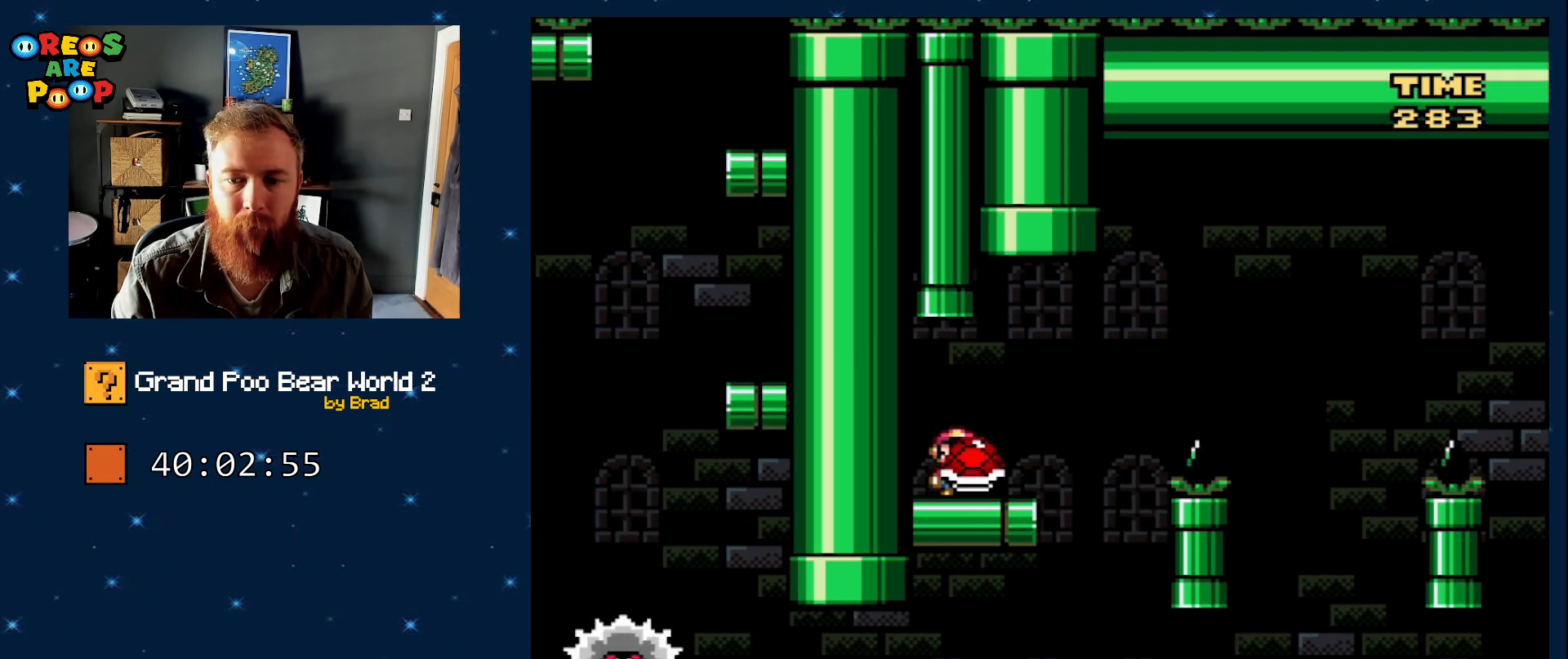
Gameplay with a controller (Nintendo layout); each line is a JSON object with the inputs held at the frame after it. "events" lists button and stick changes between this image and that frame as [ms after this image, input, new state], when the widget could be followed in between. Not read: L1 L3 R1 R3 SELECT.
{"buttons": ["DPAD_RIGHT"], "events": [[67, "DPAD_RIGHT", "up"], [300, "DPAD_RIGHT", "down"], [350, "Y", "up"]]}
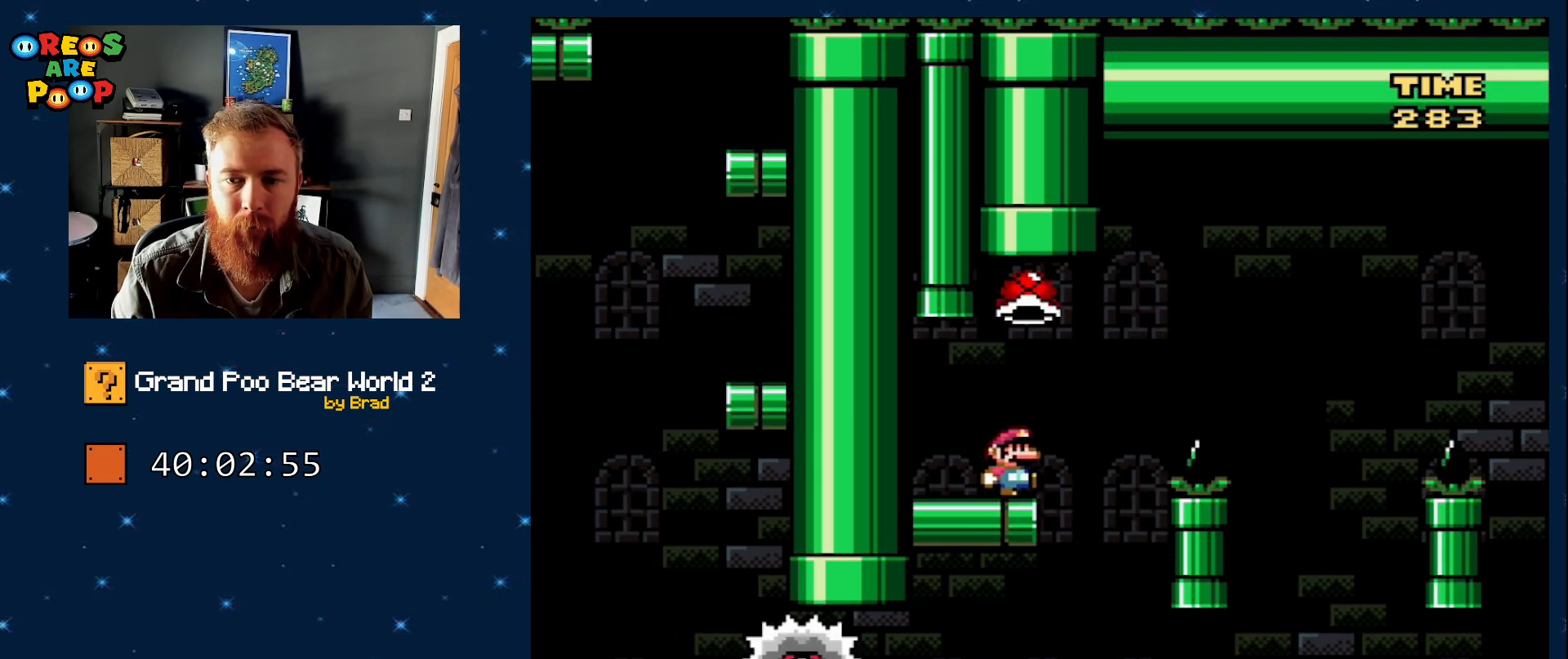
{"buttons": ["A", "X", "DPAD_LEFT"], "events": [[33, "X", "down"], [67, "A", "down"], [183, "A", "up"], [250, "DPAD_RIGHT", "up"], [333, "DPAD_LEFT", "down"], [383, "A", "down"]]}
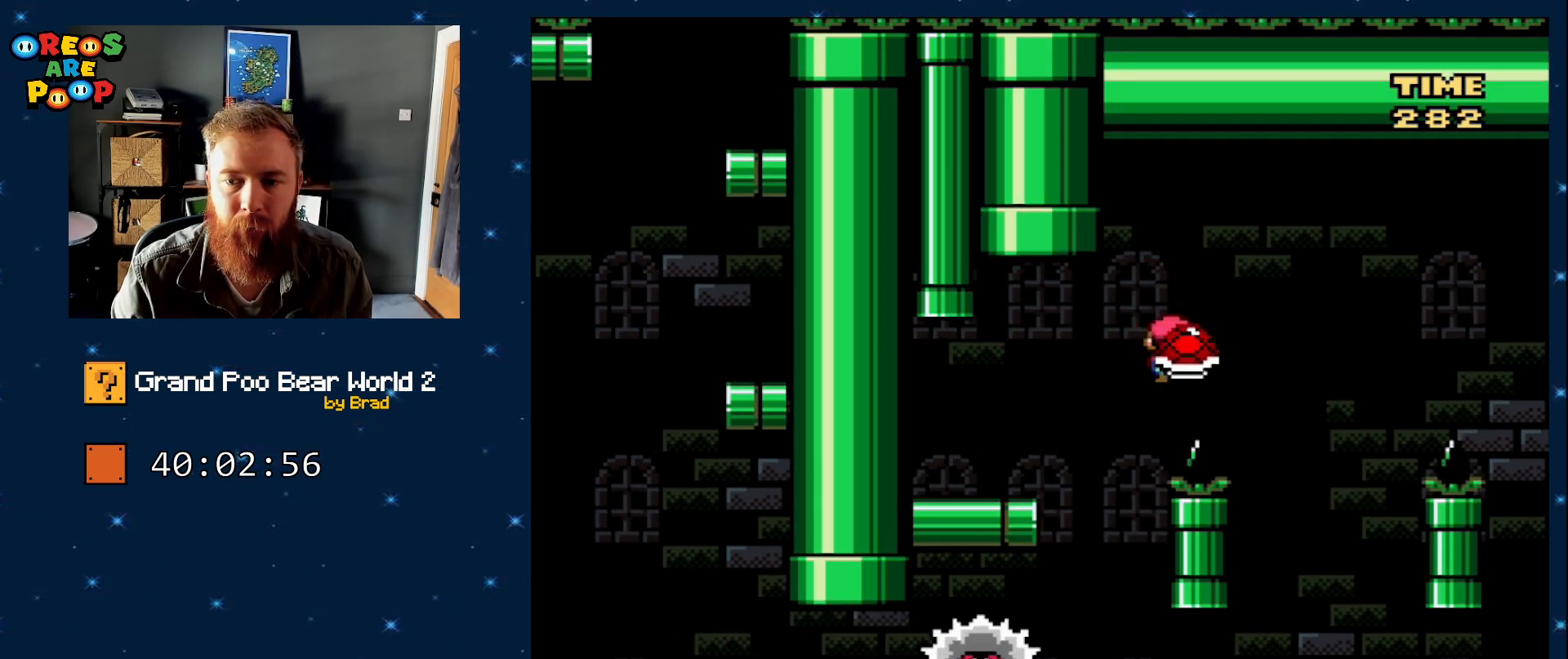
{"buttons": ["A", "X", "DPAD_RIGHT"], "events": [[200, "A", "up"], [200, "DPAD_LEFT", "up"], [250, "DPAD_RIGHT", "down"], [333, "A", "down"]]}
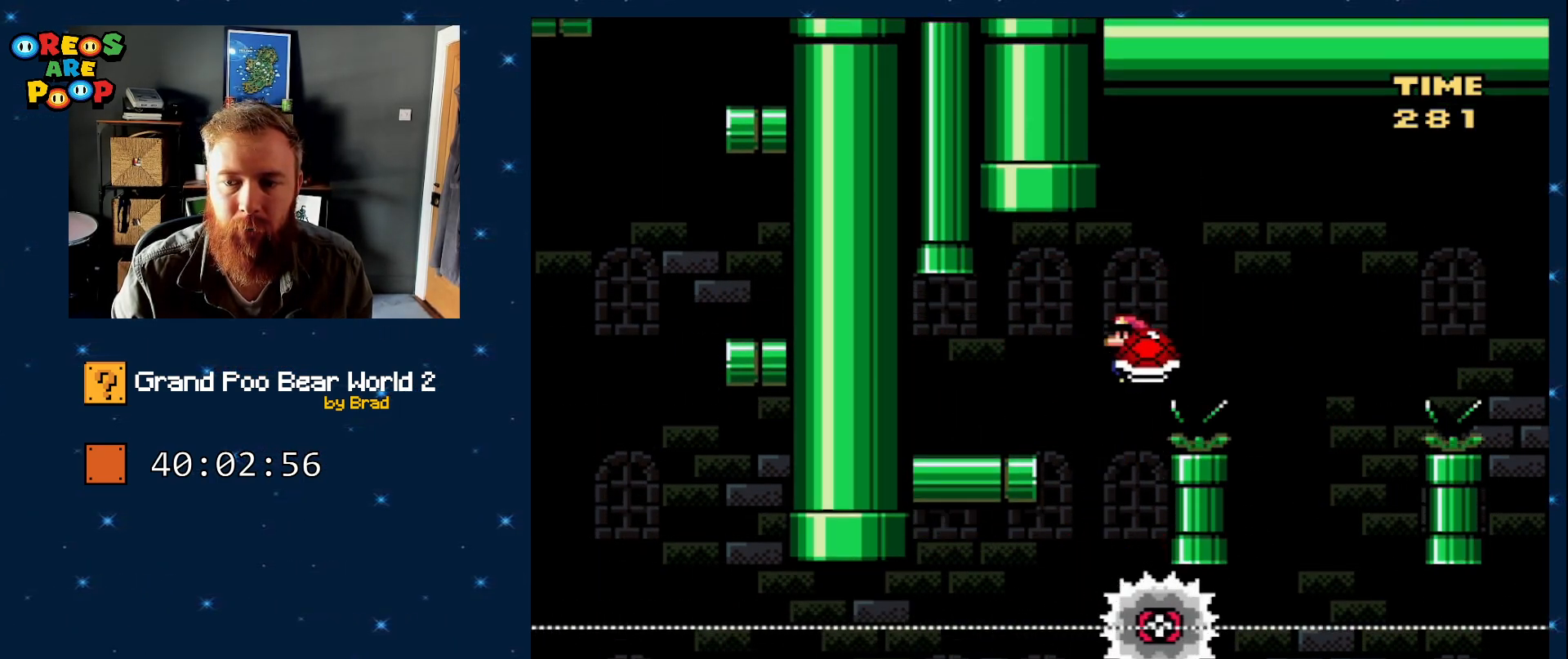
{"buttons": ["A", "X", "DPAD_LEFT"], "events": [[100, "A", "up"], [317, "DPAD_RIGHT", "up"], [467, "DPAD_LEFT", "down"], [500, "A", "down"]]}
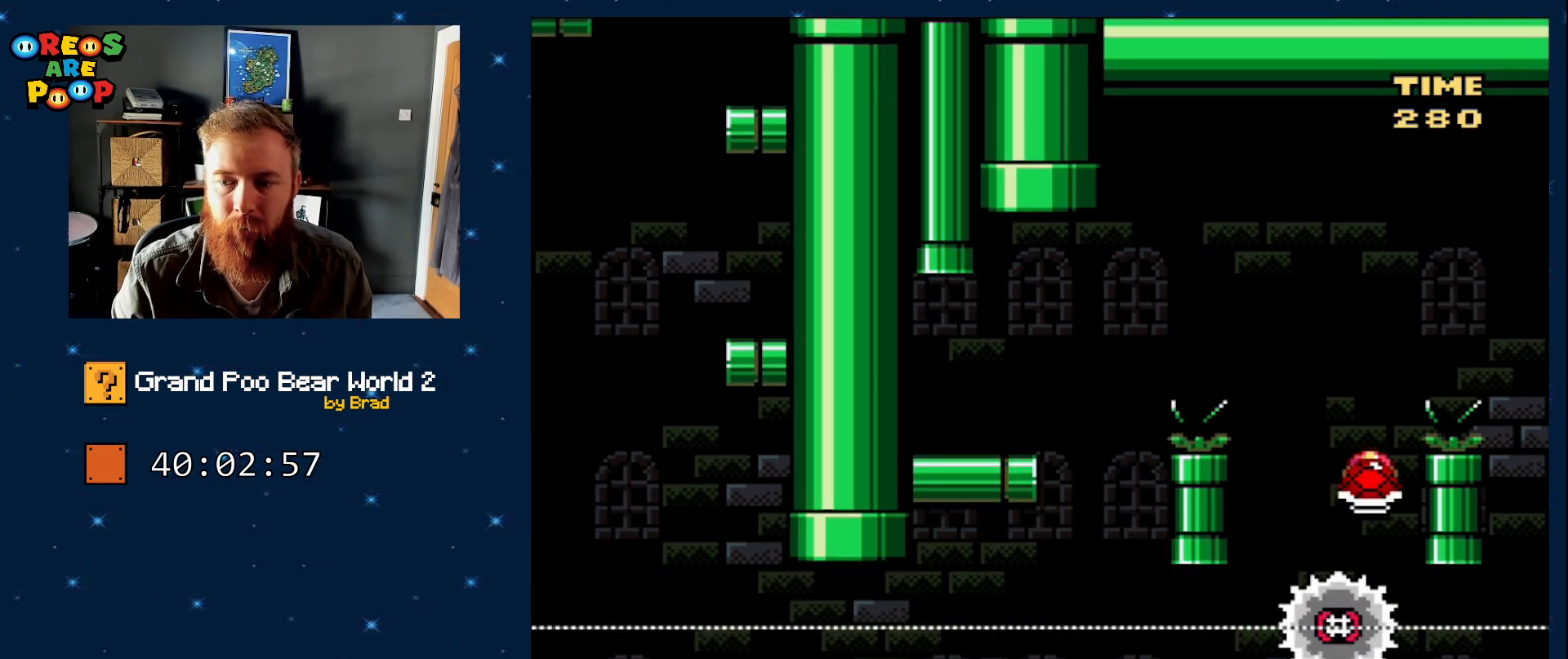
{"buttons": ["A", "X", "DPAD_RIGHT"], "events": [[117, "DPAD_LEFT", "up"], [167, "DPAD_RIGHT", "down"]]}
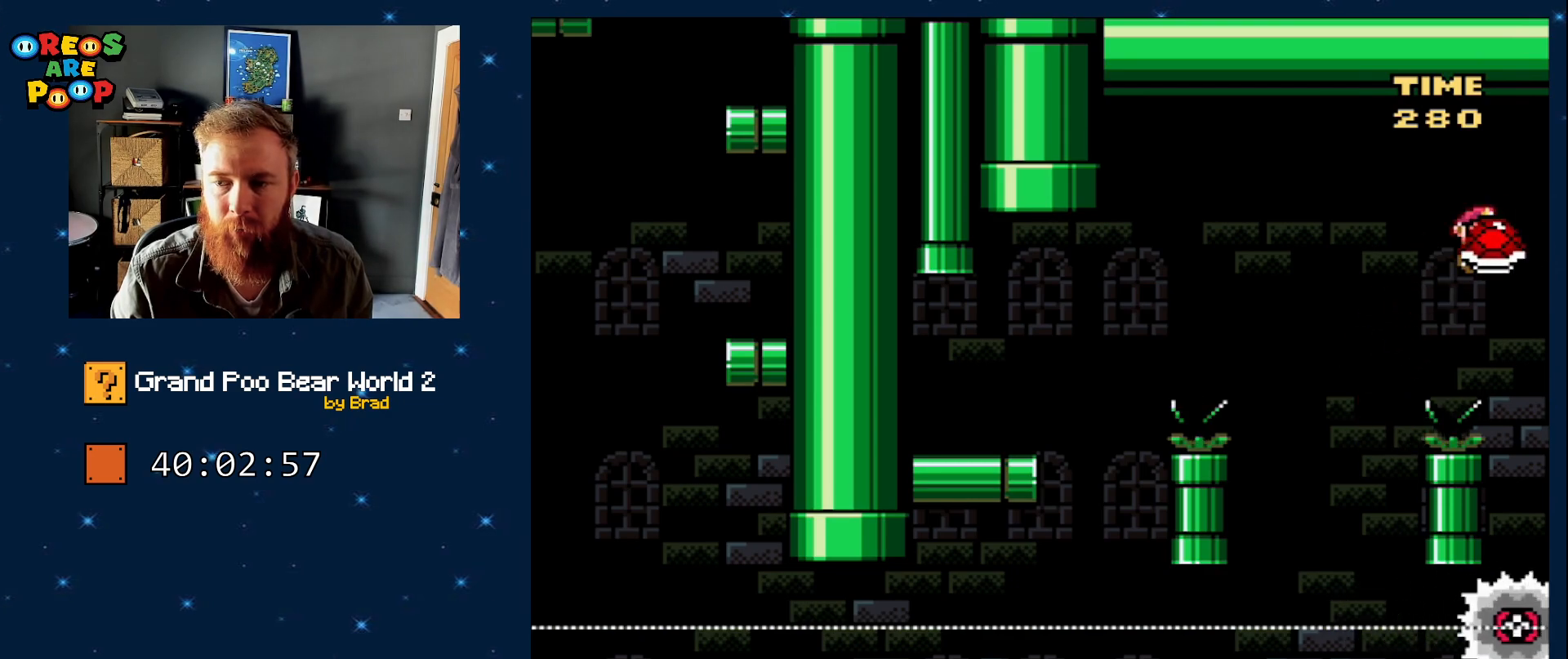
{"buttons": ["A", "X", "DPAD_LEFT"], "events": [[367, "DPAD_RIGHT", "up"], [433, "DPAD_LEFT", "down"]]}
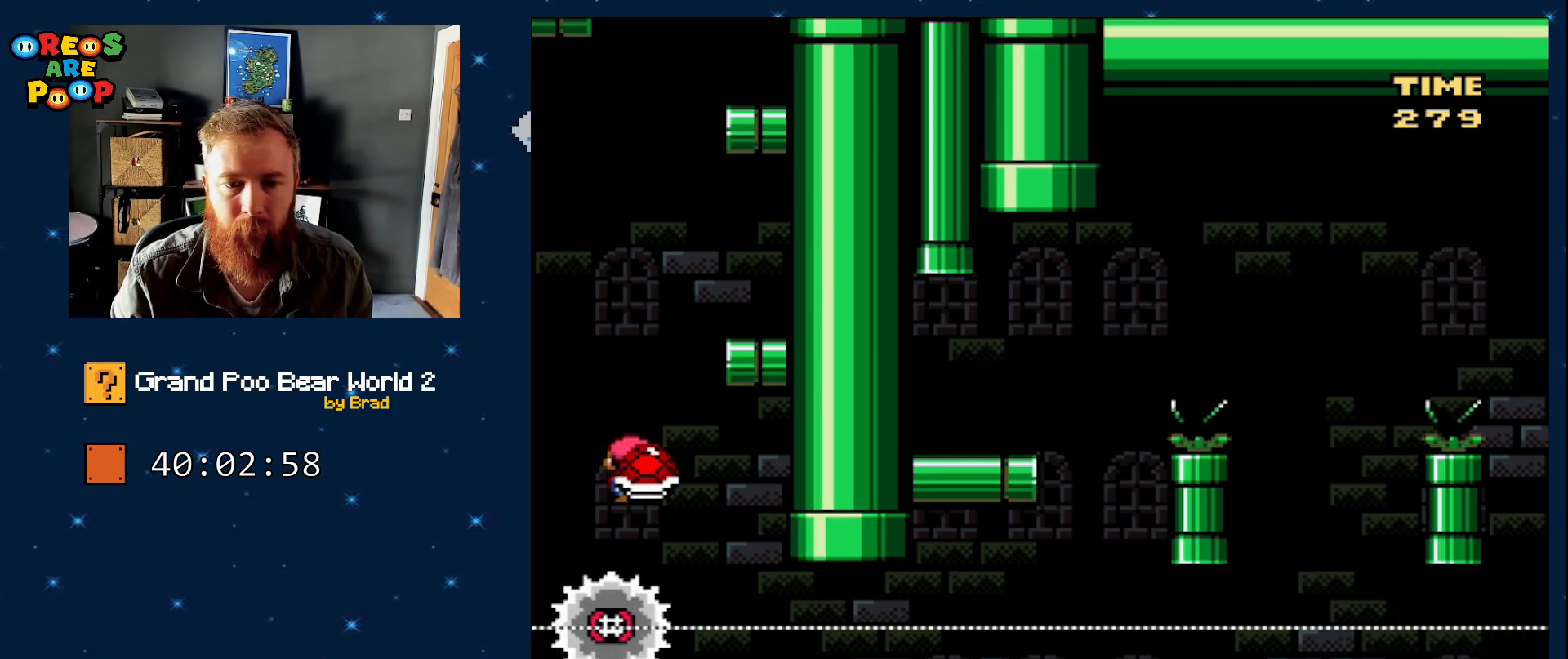
{"buttons": ["A", "X", "DPAD_RIGHT"], "events": [[117, "DPAD_LEFT", "up"], [117, "DPAD_RIGHT", "down"]]}
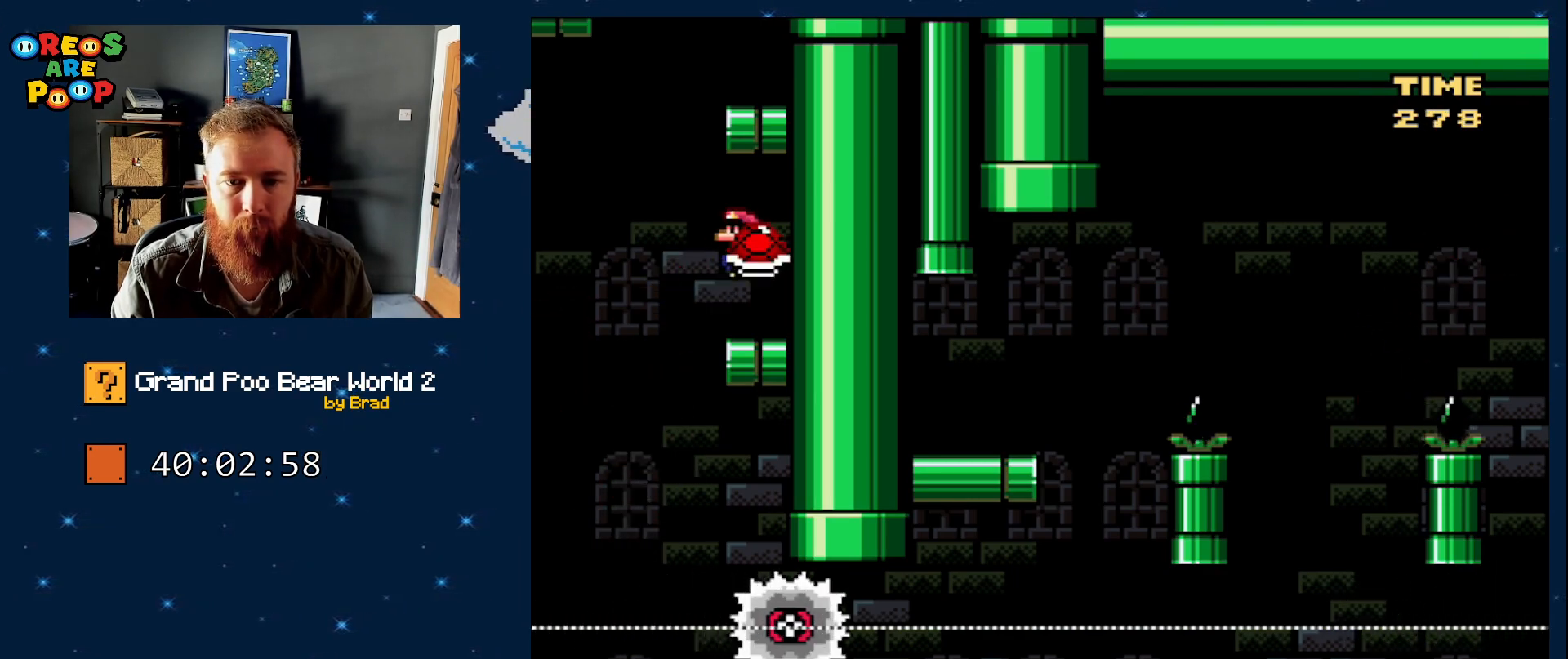
{"buttons": ["B", "Y", "DPAD_RIGHT"], "events": [[33, "A", "up"], [67, "DPAD_RIGHT", "up"], [117, "X", "up"], [117, "Y", "down"], [150, "DPAD_LEFT", "down"], [400, "B", "down"], [467, "DPAD_LEFT", "up"], [467, "DPAD_RIGHT", "down"]]}
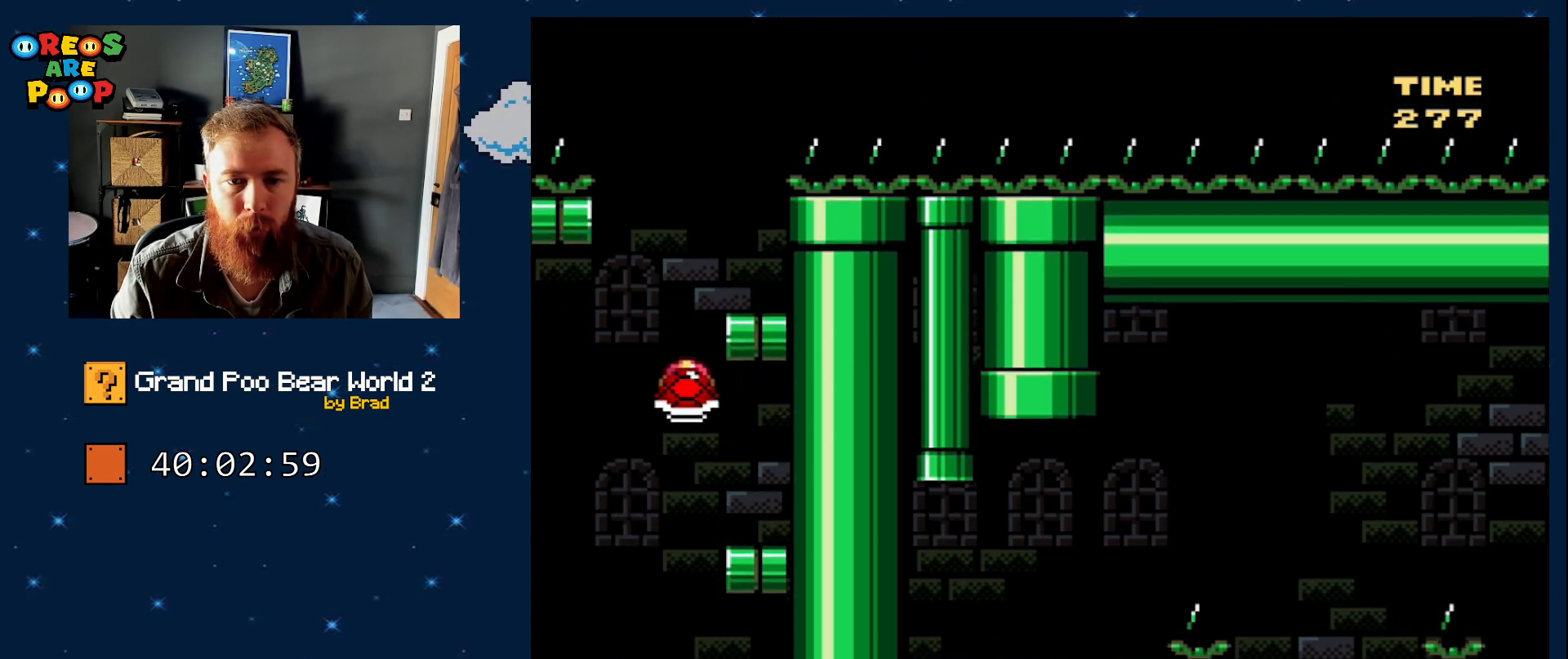
{"buttons": ["Y", "DPAD_LEFT"], "events": [[333, "B", "up"], [383, "DPAD_RIGHT", "up"], [467, "DPAD_LEFT", "down"]]}
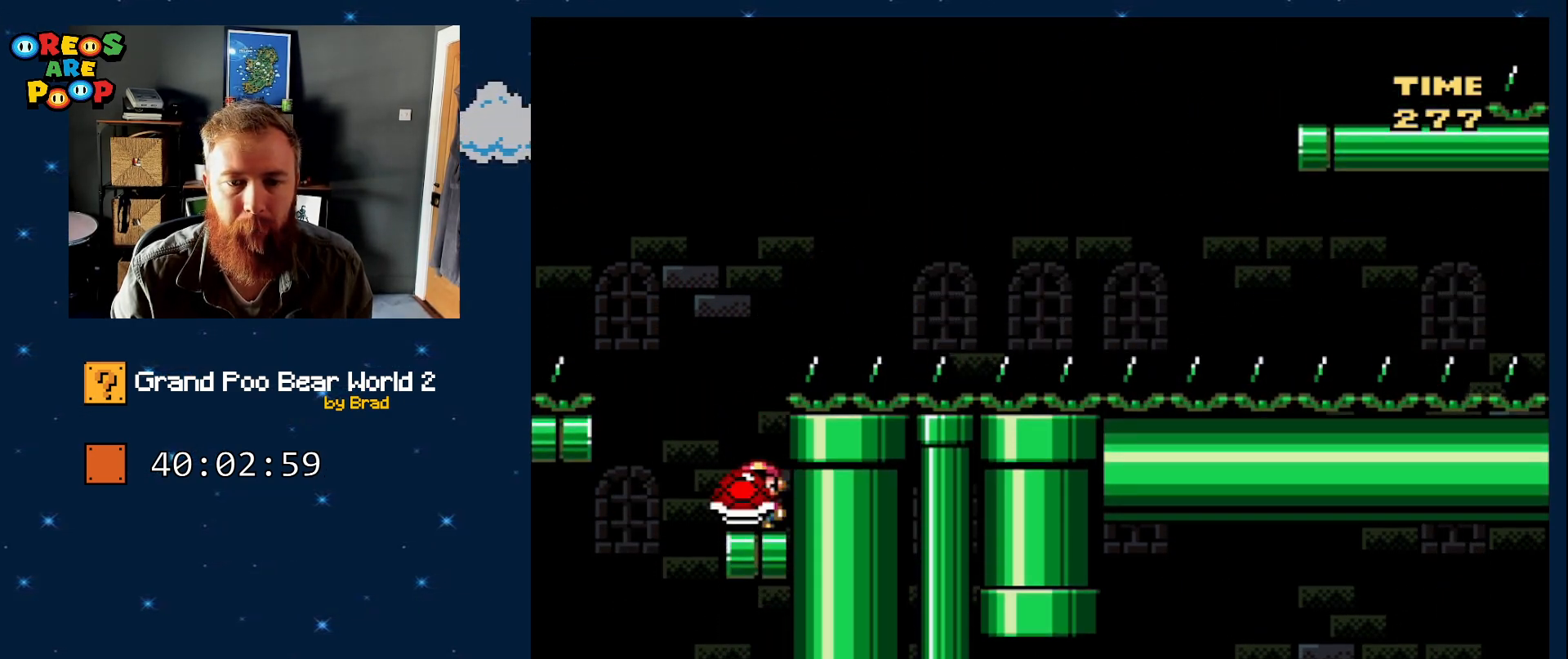
{"buttons": ["B", "Y"], "events": [[50, "DPAD_LEFT", "up"], [333, "B", "down"]]}
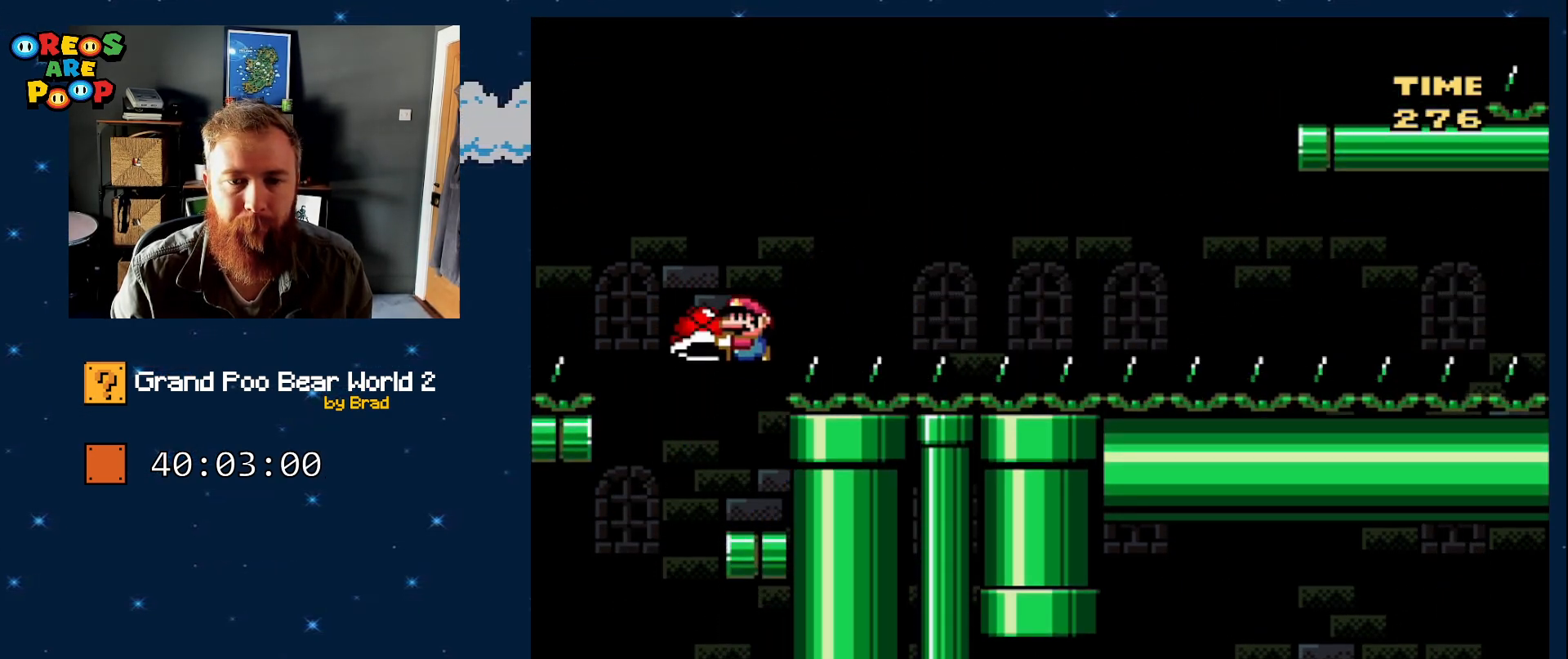
{"buttons": ["Y", "DPAD_RIGHT"], "events": [[233, "DPAD_LEFT", "down"], [283, "Y", "up"], [300, "B", "up"], [367, "DPAD_LEFT", "up"], [417, "DPAD_RIGHT", "down"], [450, "Y", "down"]]}
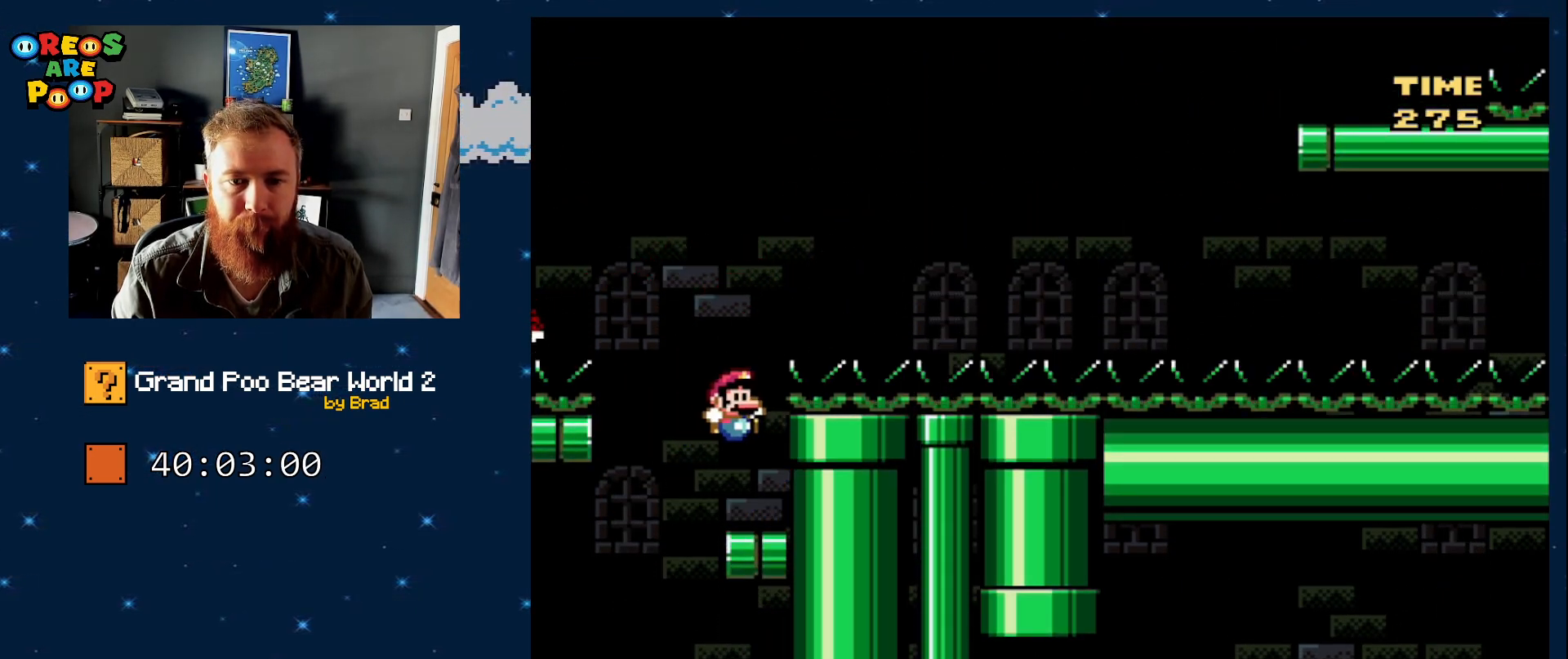
{"buttons": ["B", "Y", "DPAD_RIGHT"], "events": [[133, "DPAD_RIGHT", "up"], [183, "DPAD_LEFT", "down"], [367, "B", "down"], [433, "DPAD_LEFT", "up"], [433, "DPAD_RIGHT", "down"]]}
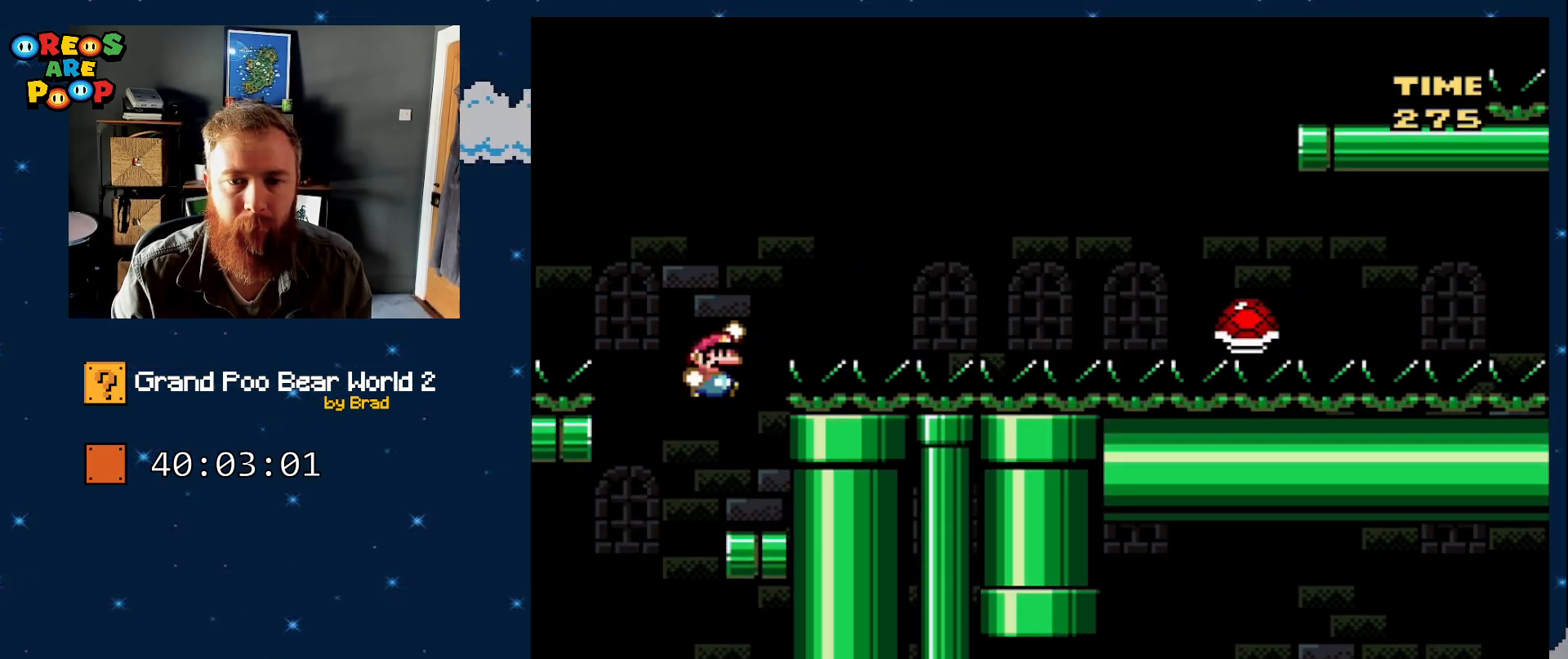
{"buttons": ["B", "Y", "DPAD_RIGHT"], "events": [[317, "B", "up"], [367, "B", "down"]]}
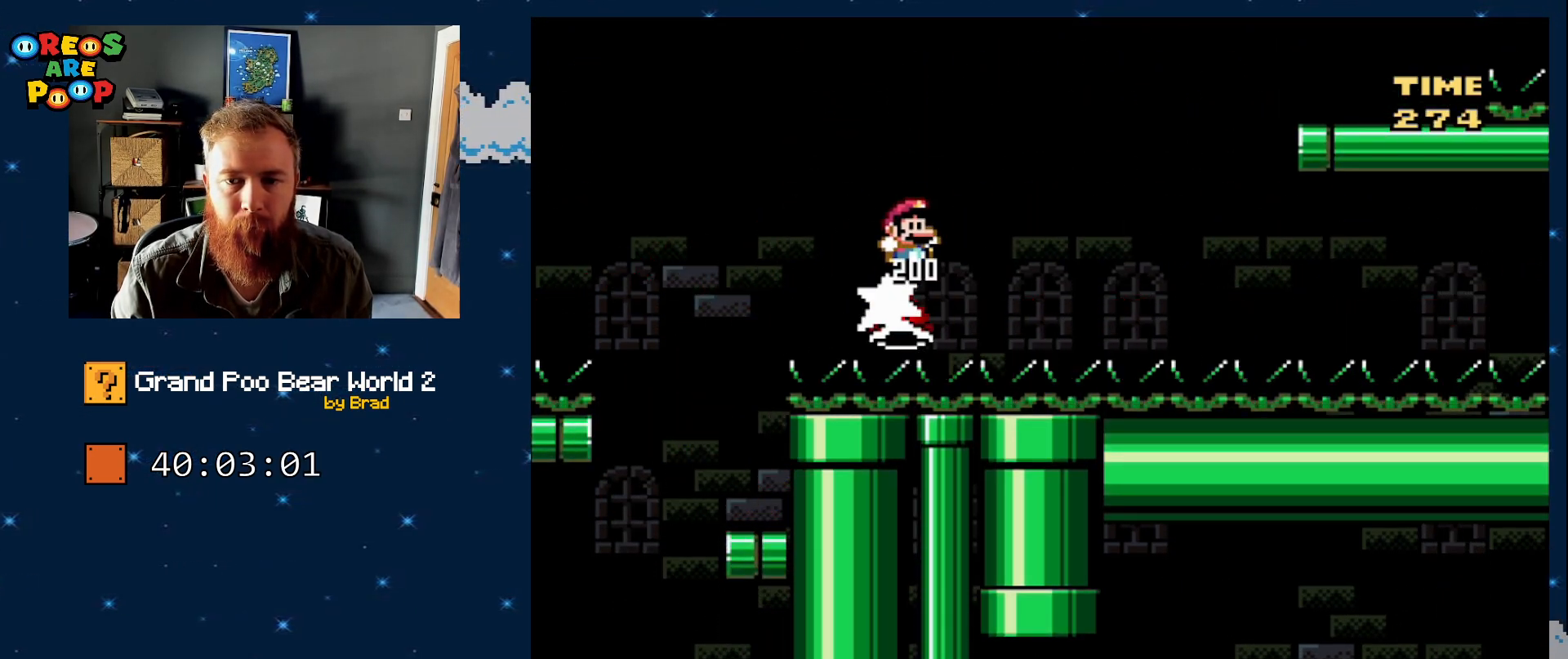
{"buttons": ["B", "Y", "DPAD_RIGHT"], "events": []}
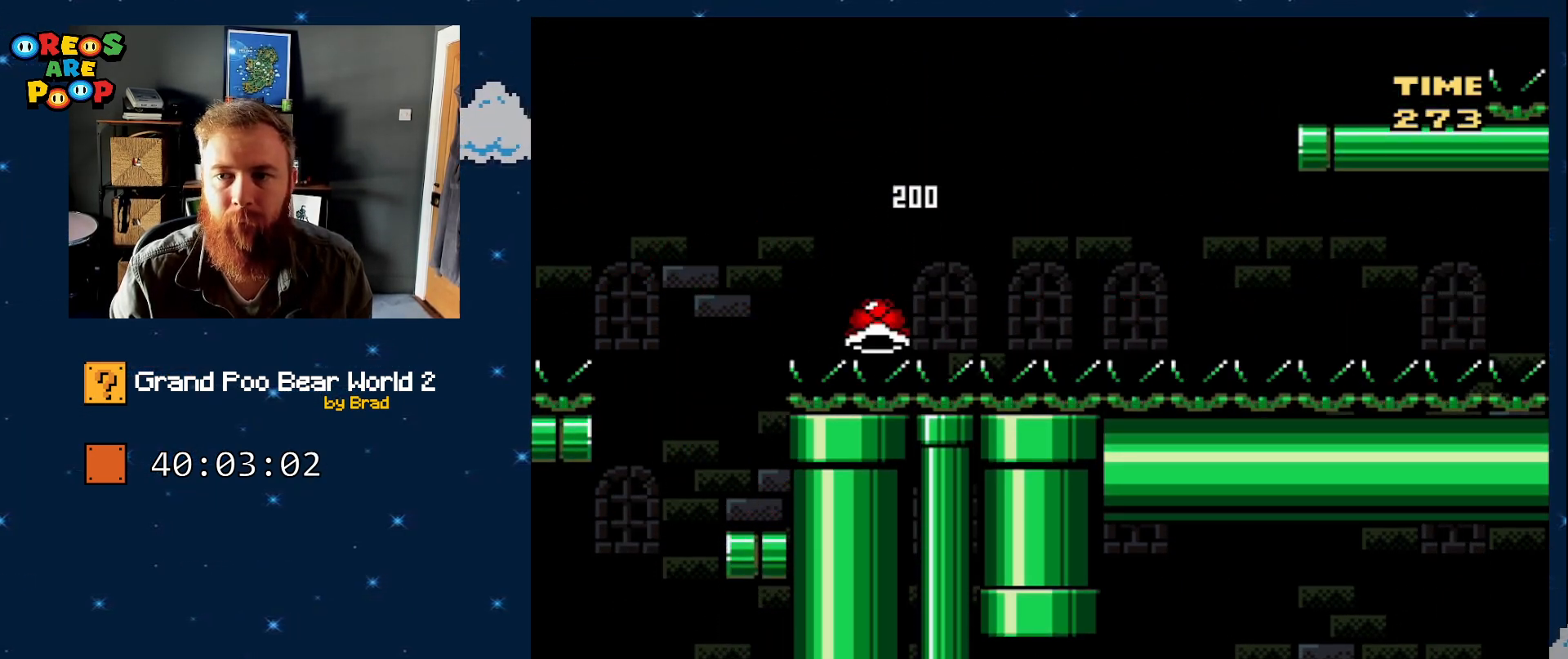
{"buttons": ["Y", "DPAD_LEFT"], "events": [[400, "B", "up"], [400, "DPAD_RIGHT", "up"], [450, "DPAD_LEFT", "down"]]}
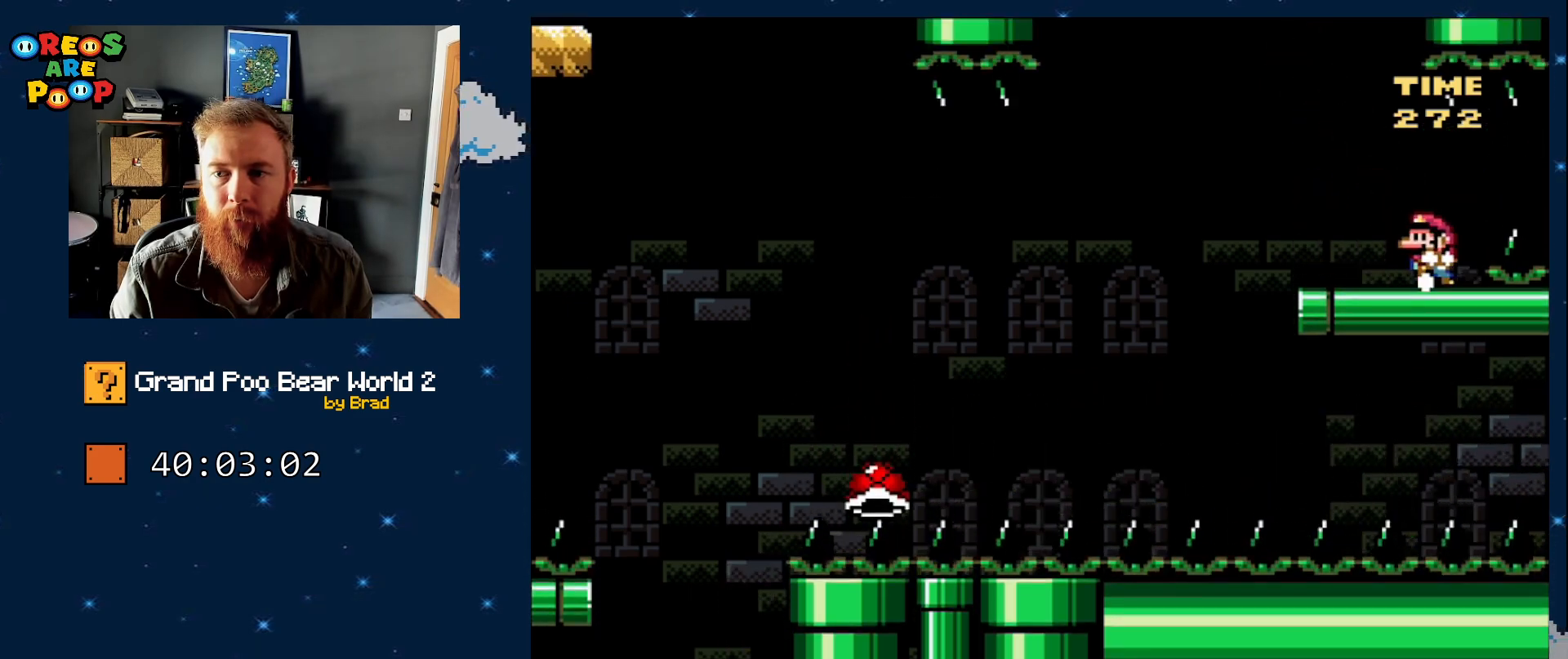
{"buttons": ["Y", "DPAD_LEFT"], "events": [[100, "DPAD_LEFT", "up"], [283, "DPAD_LEFT", "down"]]}
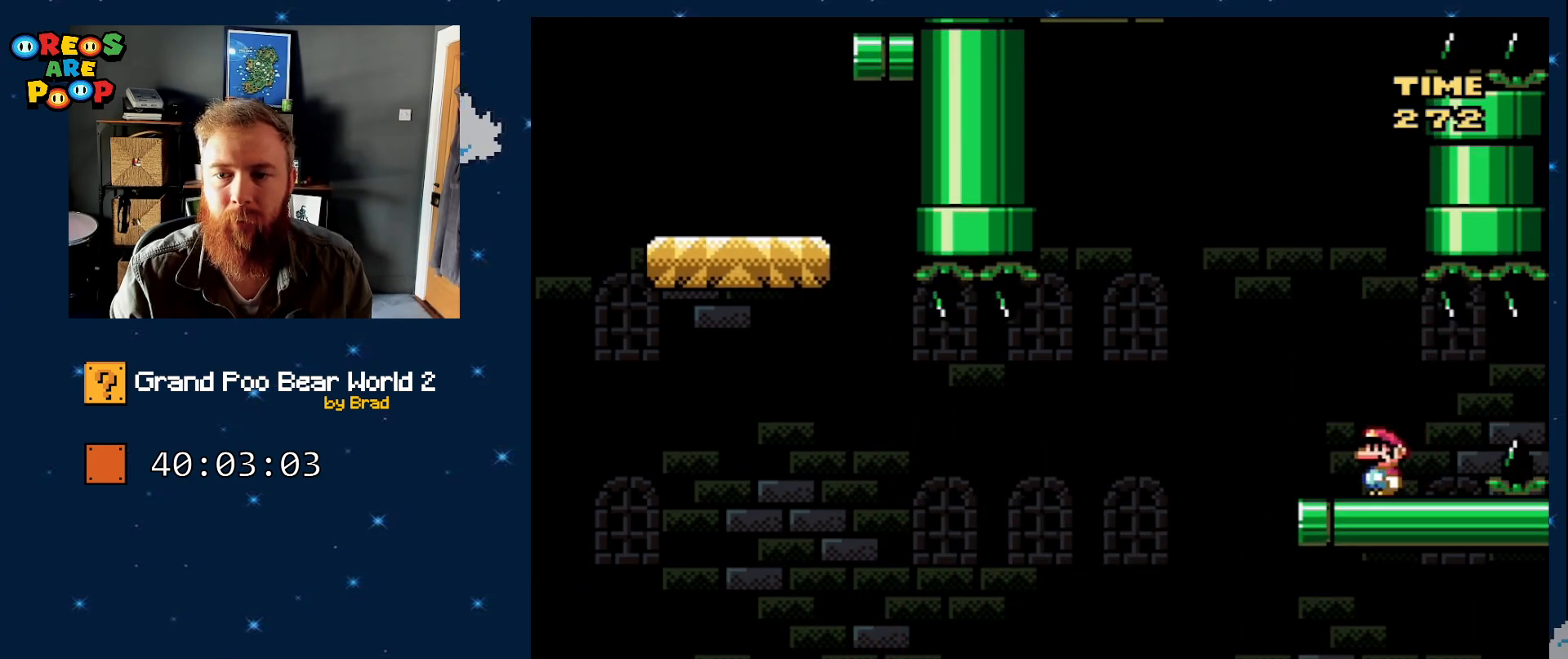
{"buttons": ["B", "Y"], "events": [[117, "B", "down"], [500, "DPAD_LEFT", "up"]]}
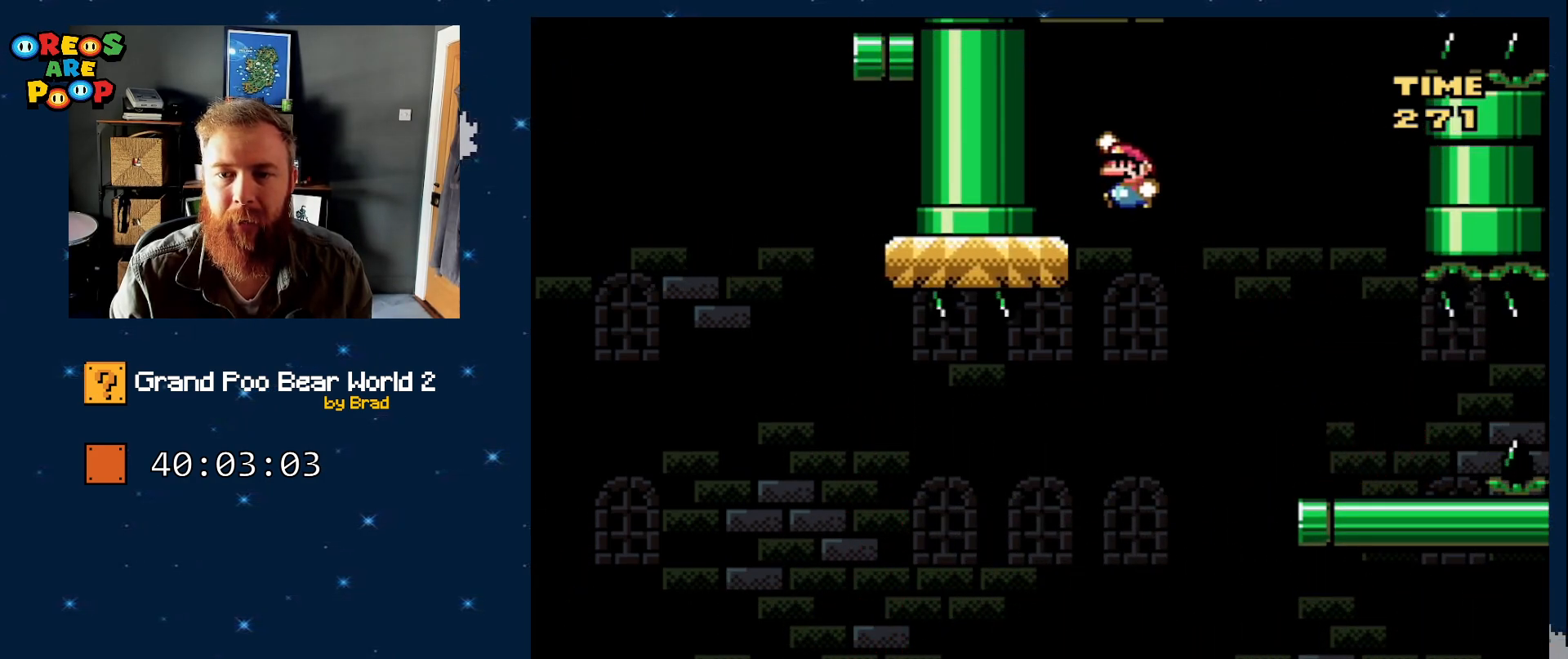
{"buttons": ["Y", "DPAD_RIGHT"], "events": [[183, "DPAD_RIGHT", "down"], [250, "B", "up"]]}
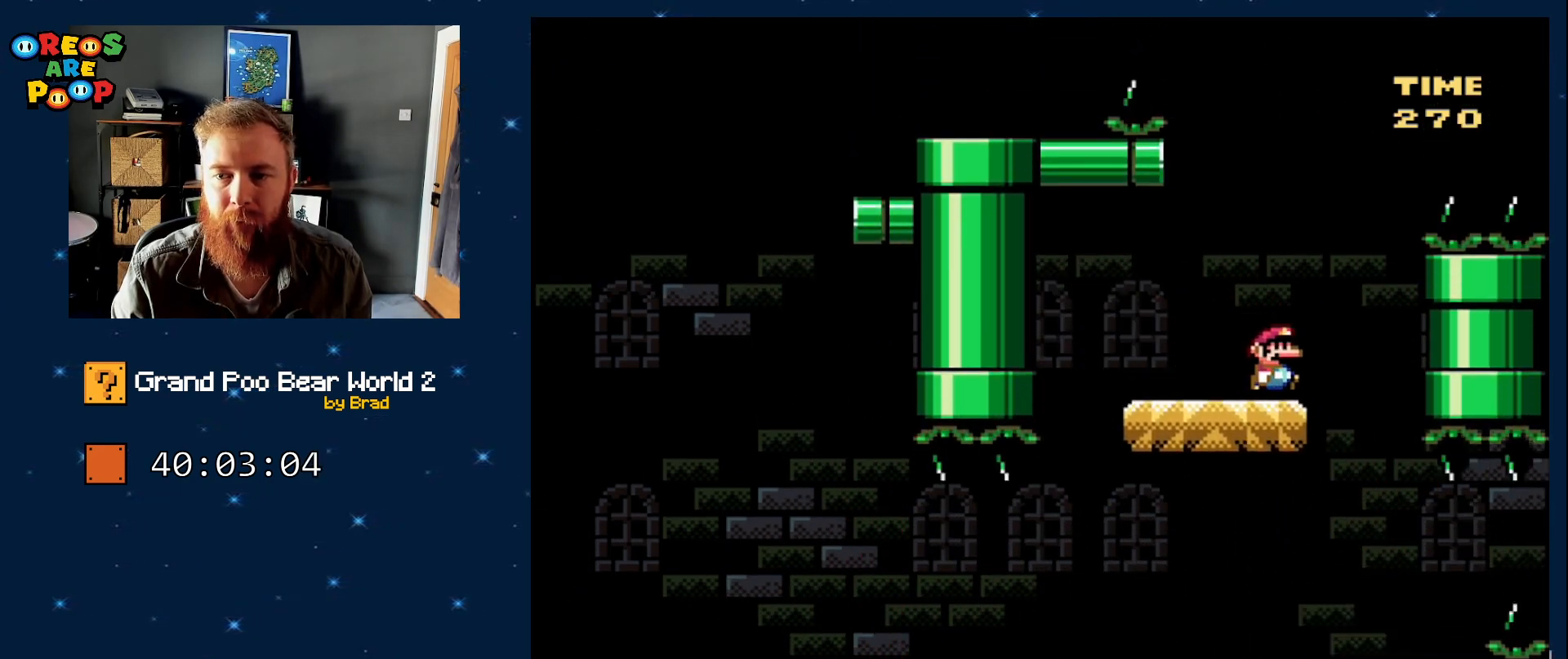
{"buttons": ["B", "Y", "DPAD_RIGHT"], "events": [[50, "B", "down"]]}
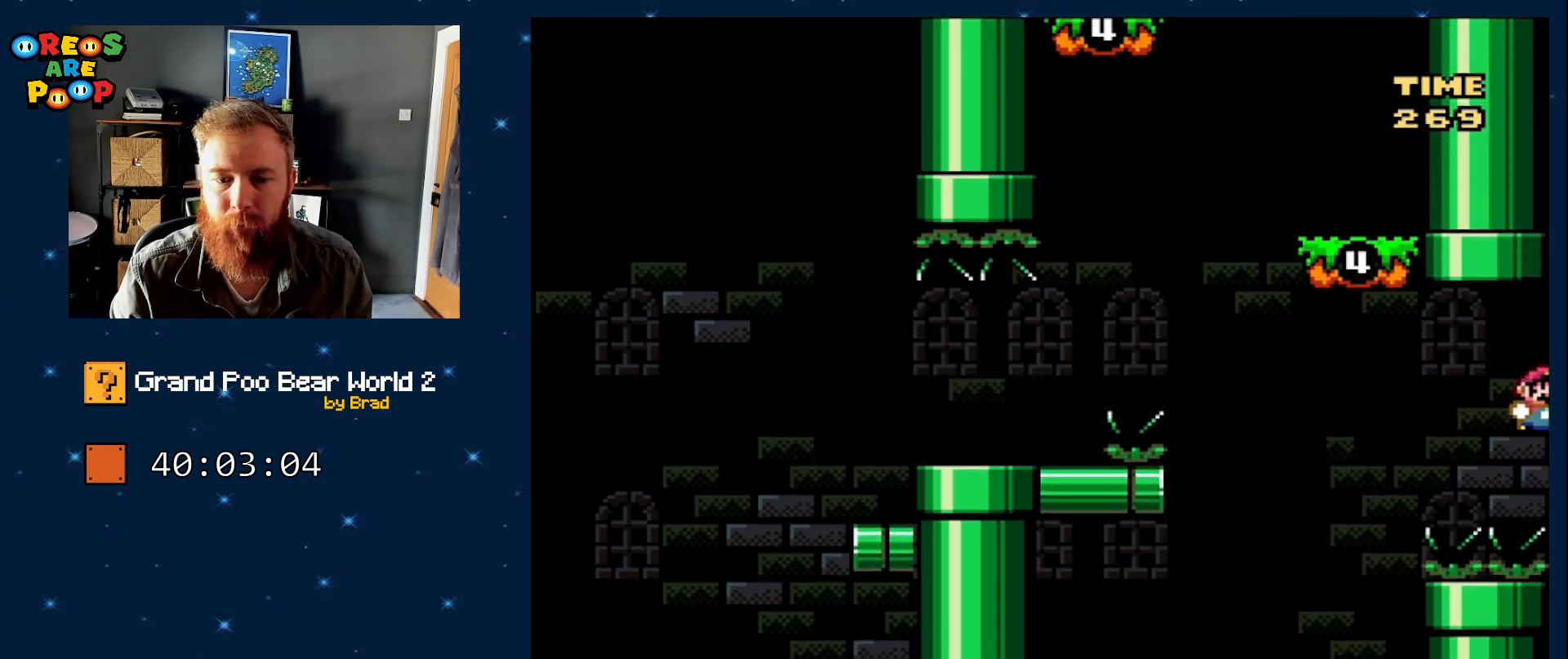
{"buttons": ["Y", "DPAD_LEFT"], "events": [[350, "DPAD_RIGHT", "up"], [400, "B", "up"], [400, "DPAD_LEFT", "down"]]}
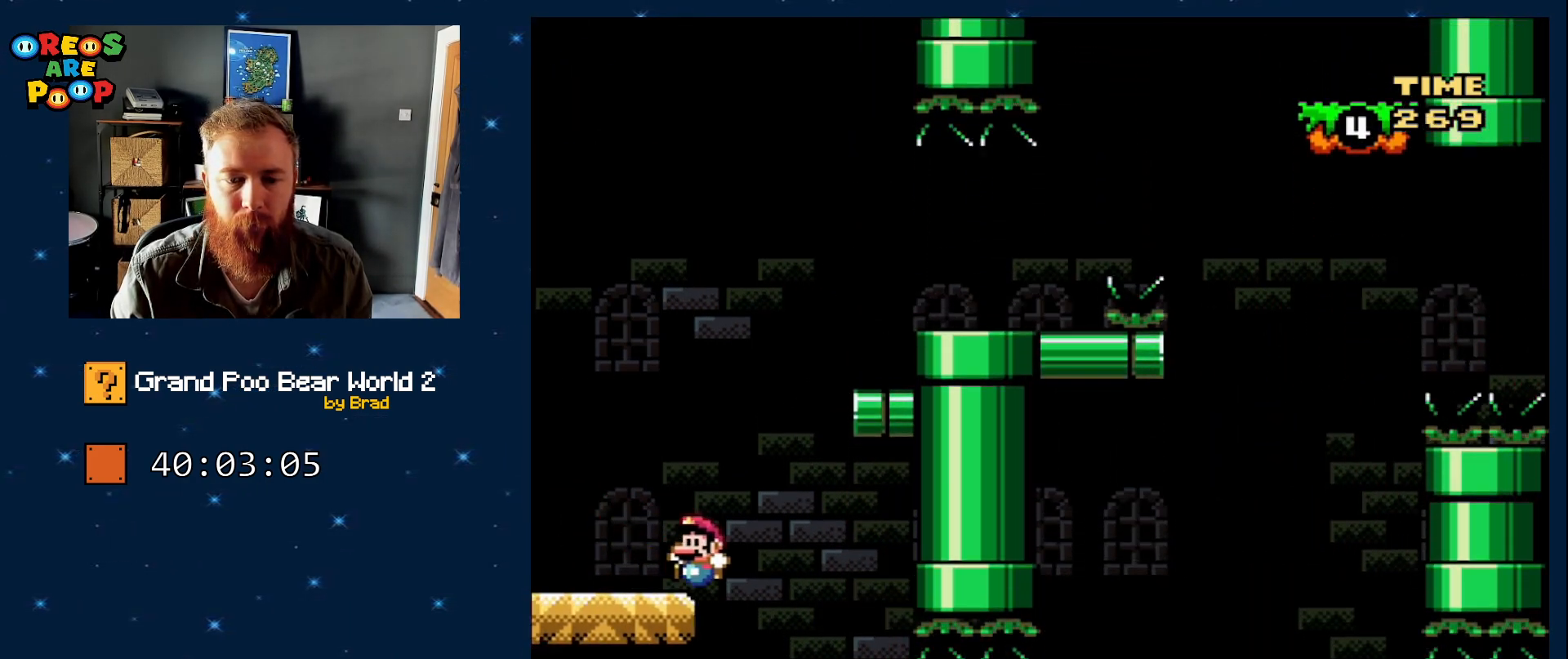
{"buttons": ["B", "Y", "DPAD_RIGHT"], "events": [[183, "B", "down"], [233, "DPAD_LEFT", "up"], [233, "DPAD_RIGHT", "down"]]}
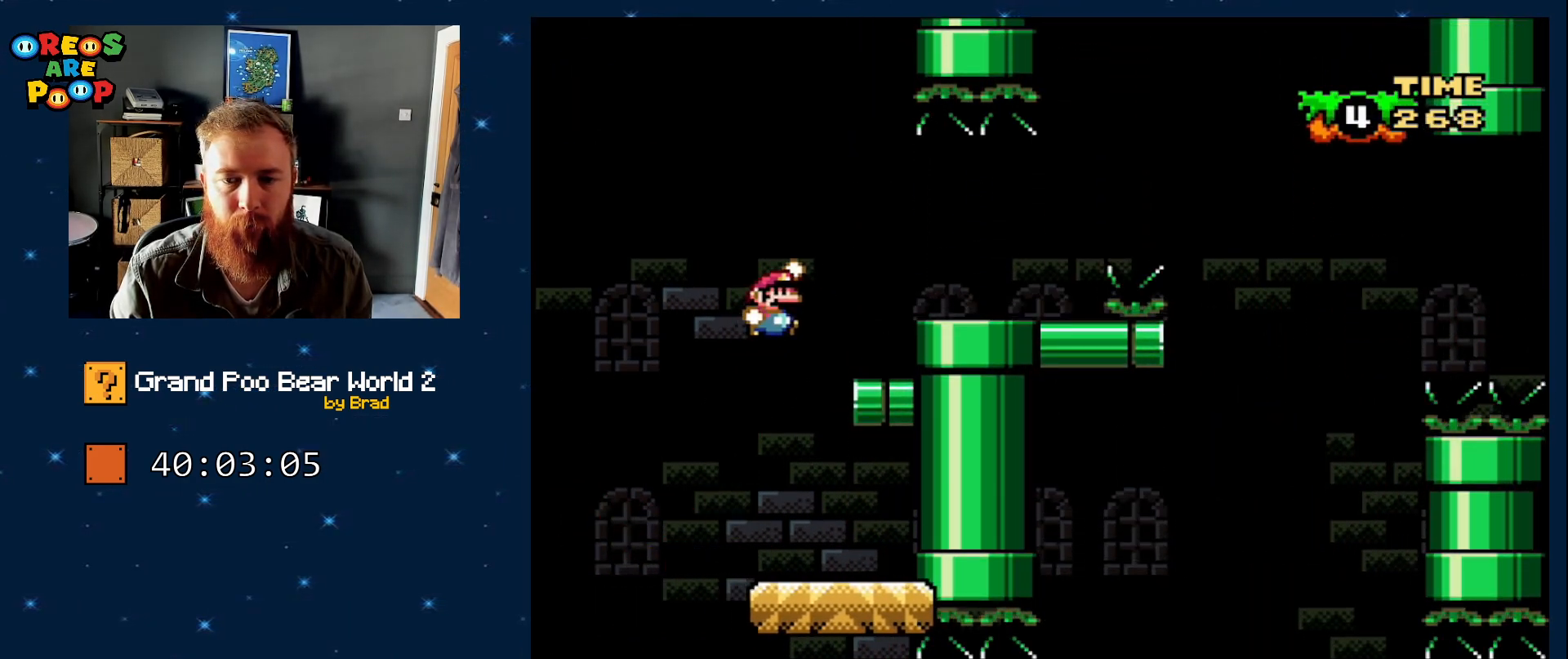
{"buttons": [], "events": [[217, "B", "up"], [217, "DPAD_RIGHT", "up"], [300, "Y", "up"]]}
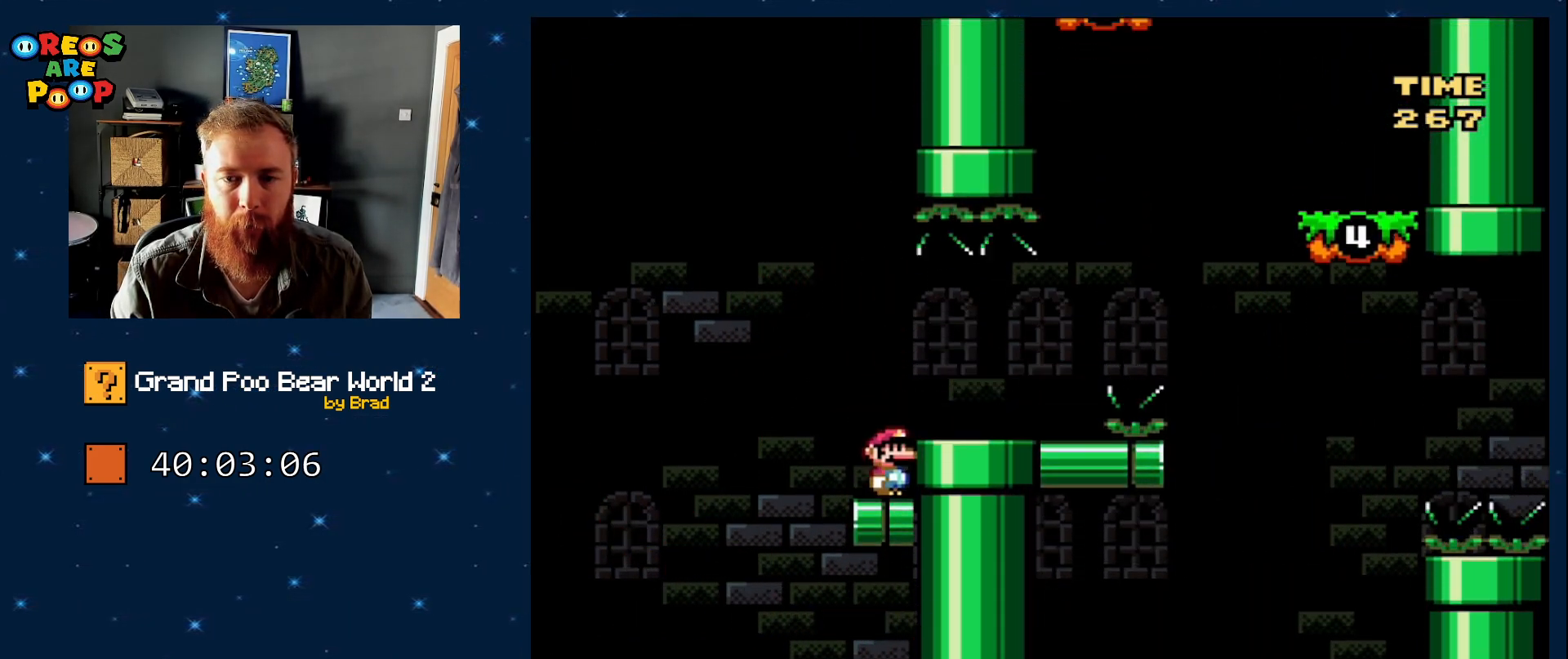
{"buttons": ["Y", "DPAD_RIGHT"], "events": [[83, "A", "down"], [83, "DPAD_RIGHT", "down"], [133, "A", "up"], [333, "Y", "down"]]}
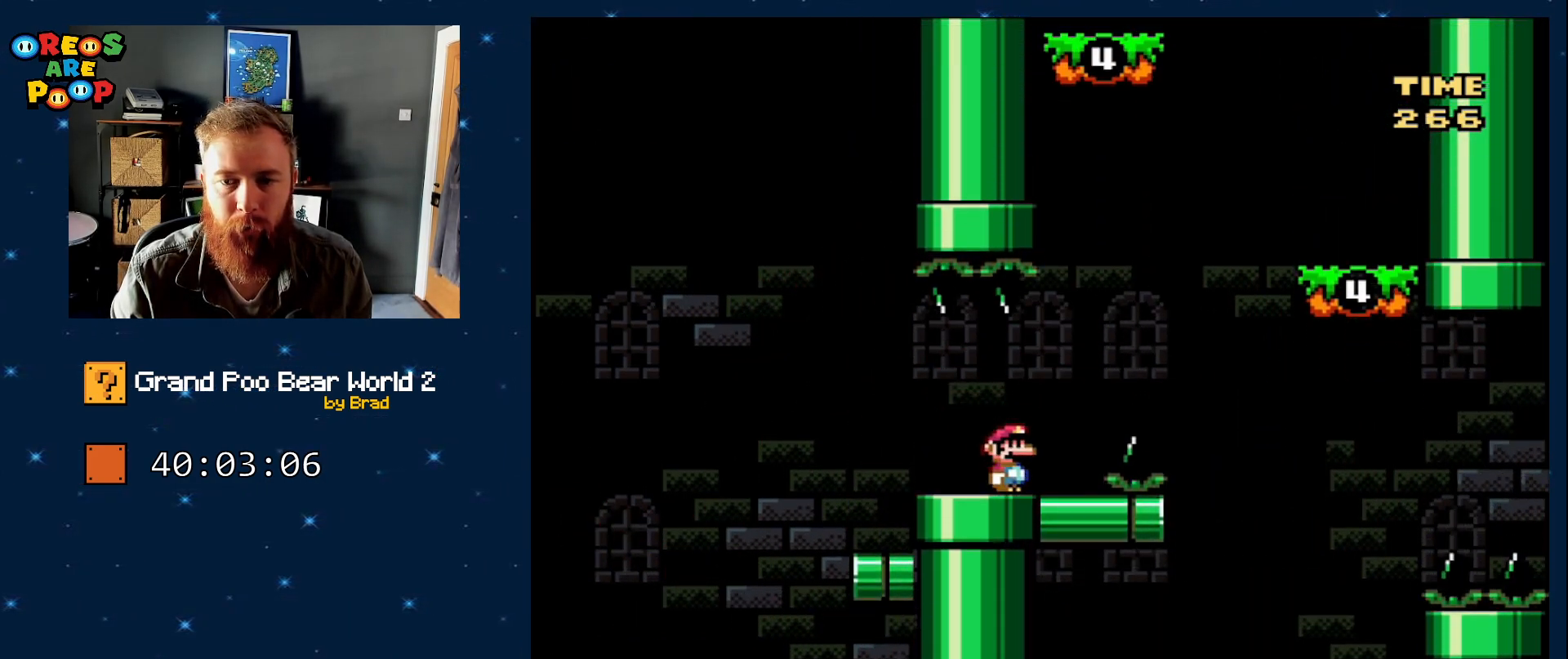
{"buttons": ["B", "Y"], "events": [[100, "B", "down"], [467, "DPAD_RIGHT", "up"]]}
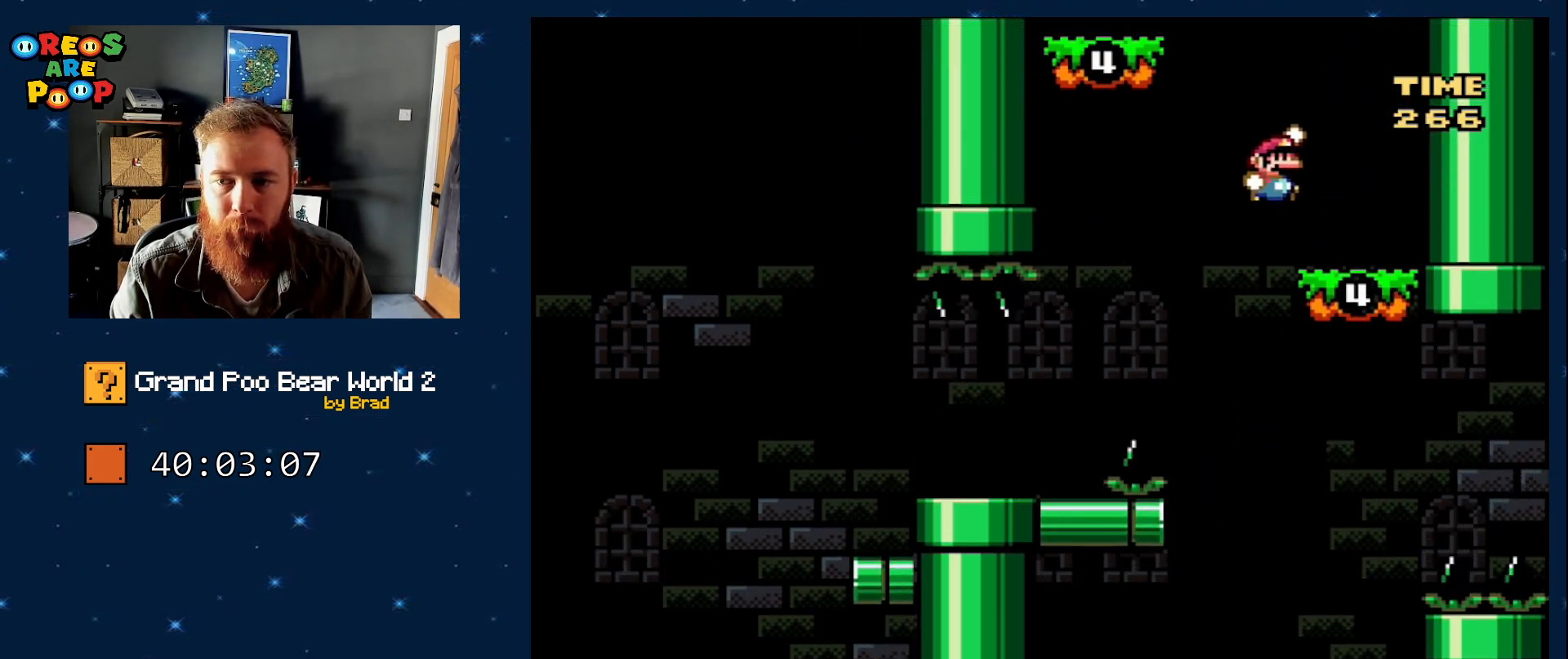
{"buttons": ["B", "Y", "DPAD_LEFT"], "events": [[100, "DPAD_LEFT", "down"], [133, "B", "up"], [400, "B", "down"]]}
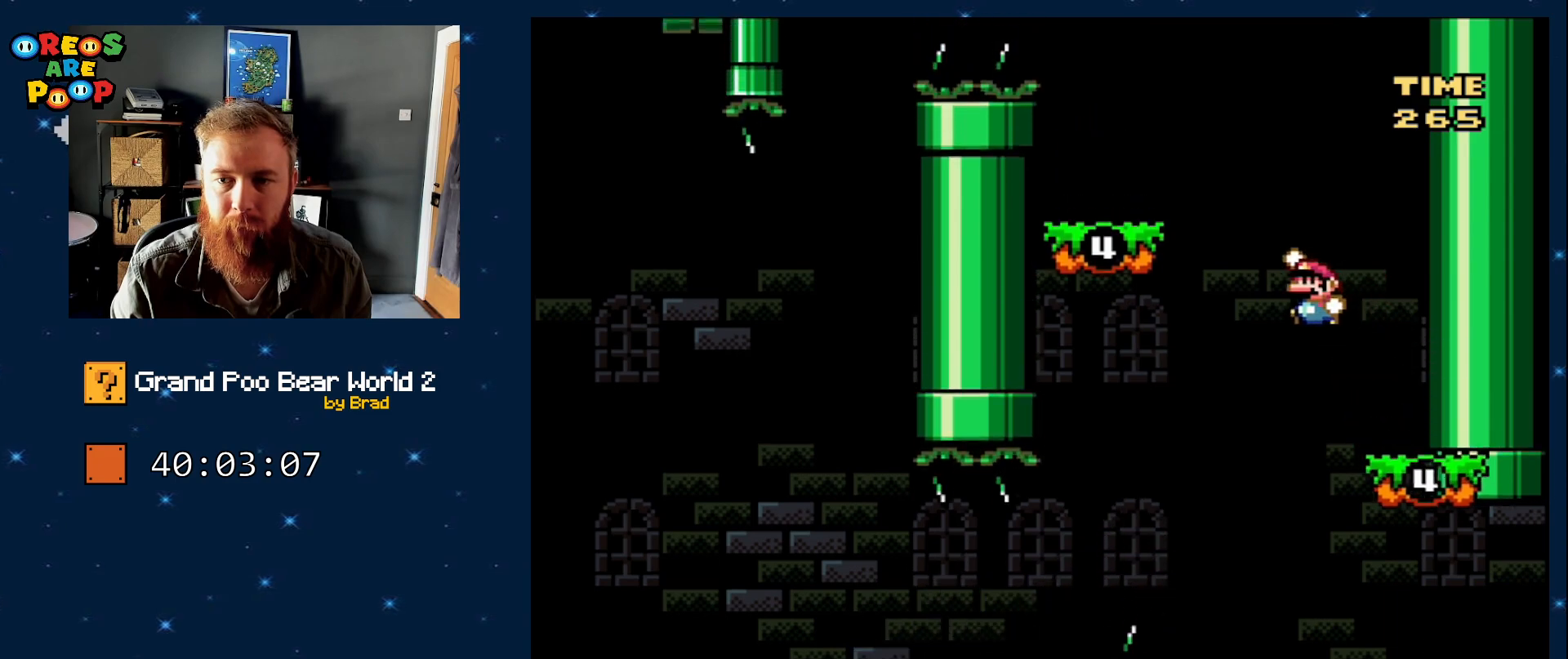
{"buttons": ["Y", "DPAD_LEFT"], "events": [[250, "DPAD_LEFT", "up"], [333, "B", "up"], [333, "DPAD_RIGHT", "down"], [467, "DPAD_RIGHT", "up"], [500, "DPAD_LEFT", "down"]]}
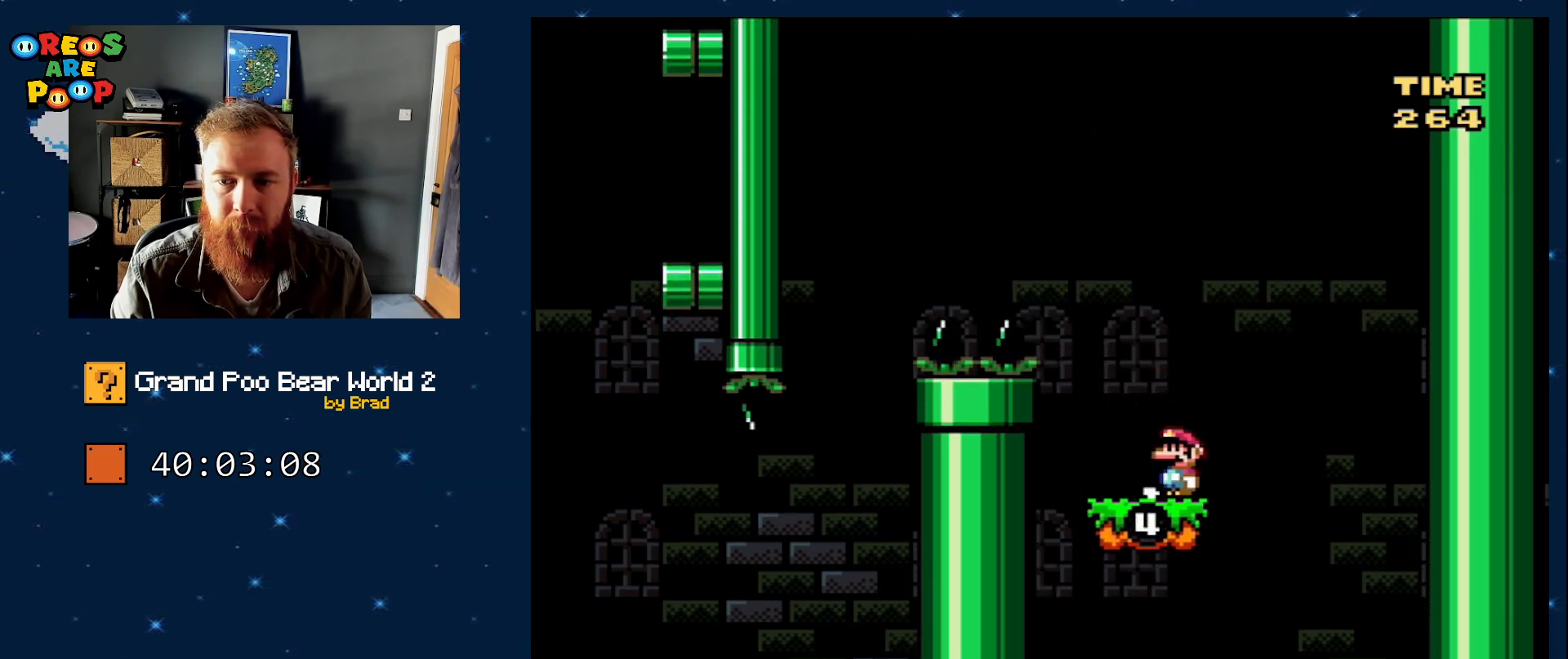
{"buttons": ["B", "Y", "DPAD_LEFT"], "events": [[217, "B", "down"]]}